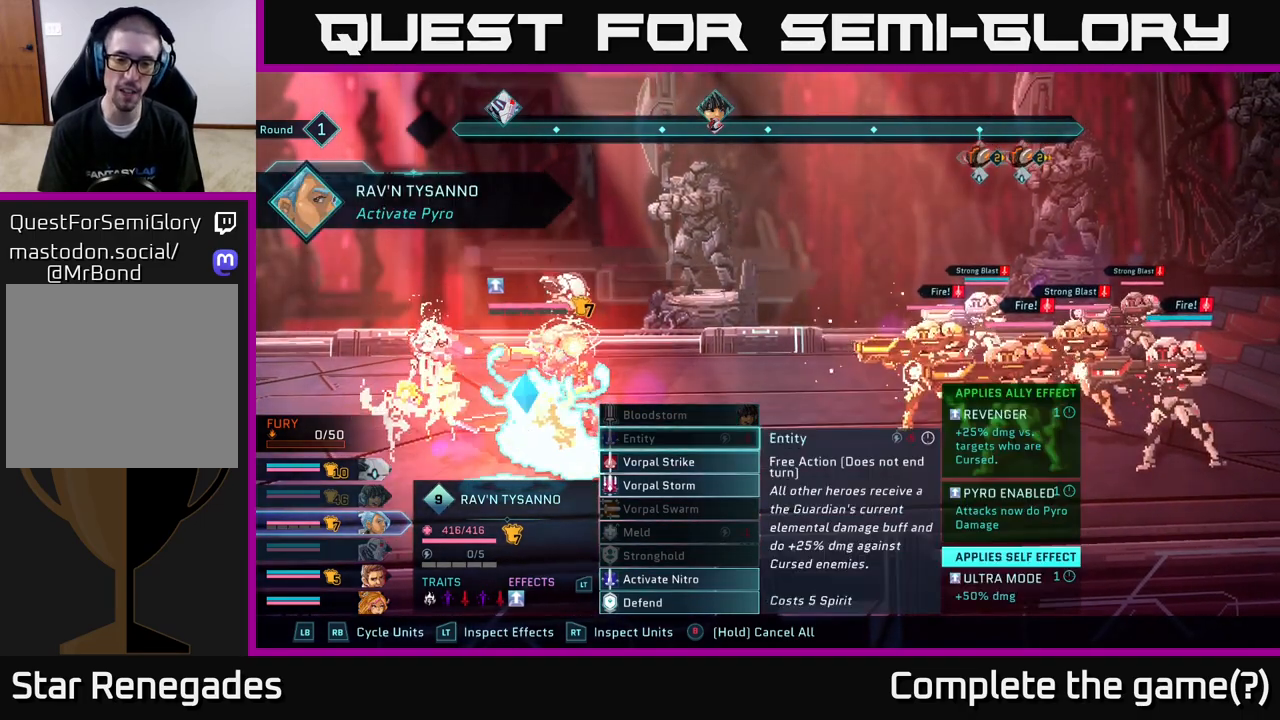
Gameplay with a controller (Xbox layout); each line is a JSON object with the inputs held at the frame after it. "events" lists button and stick changes between this image and that frame as [ms after this image, input, new state], when the widget could be followed in between.
{"buttons": [], "left_stick": "down", "right_stick": "center", "events": [[117, "left_stick", "center"], [200, "left_stick", "down"]]}
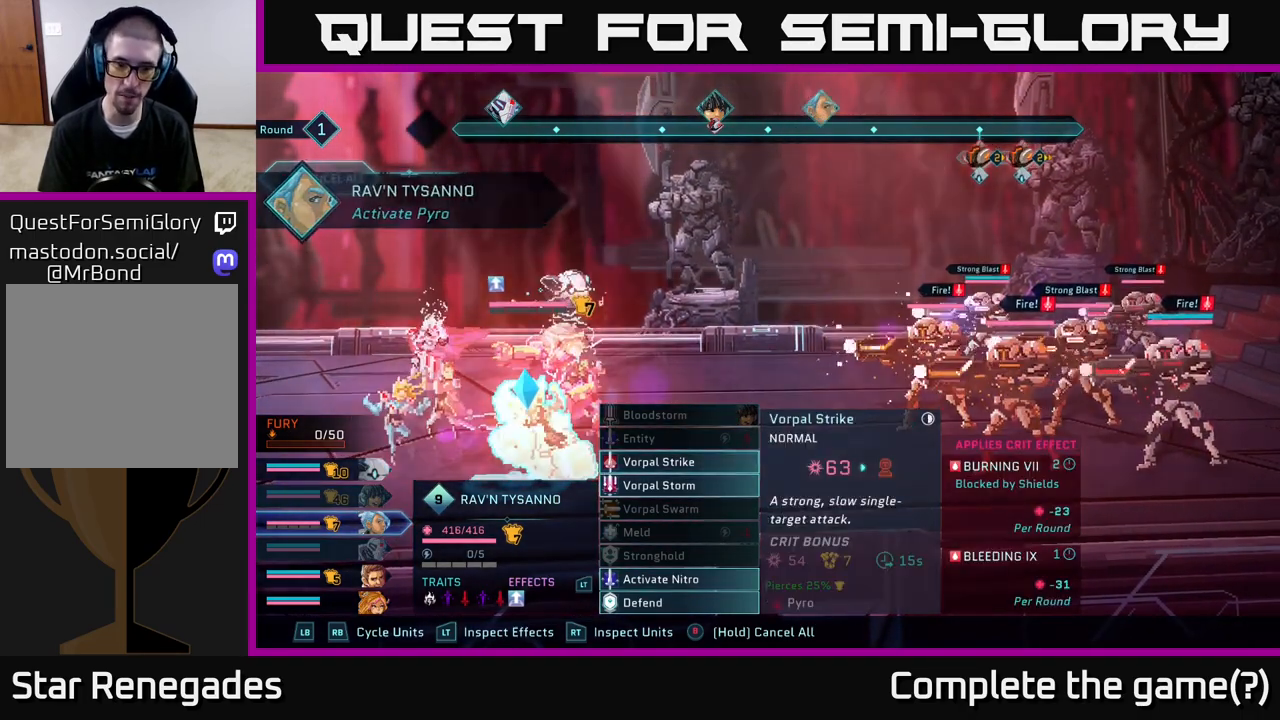
{"buttons": [], "left_stick": "down", "right_stick": "center", "events": []}
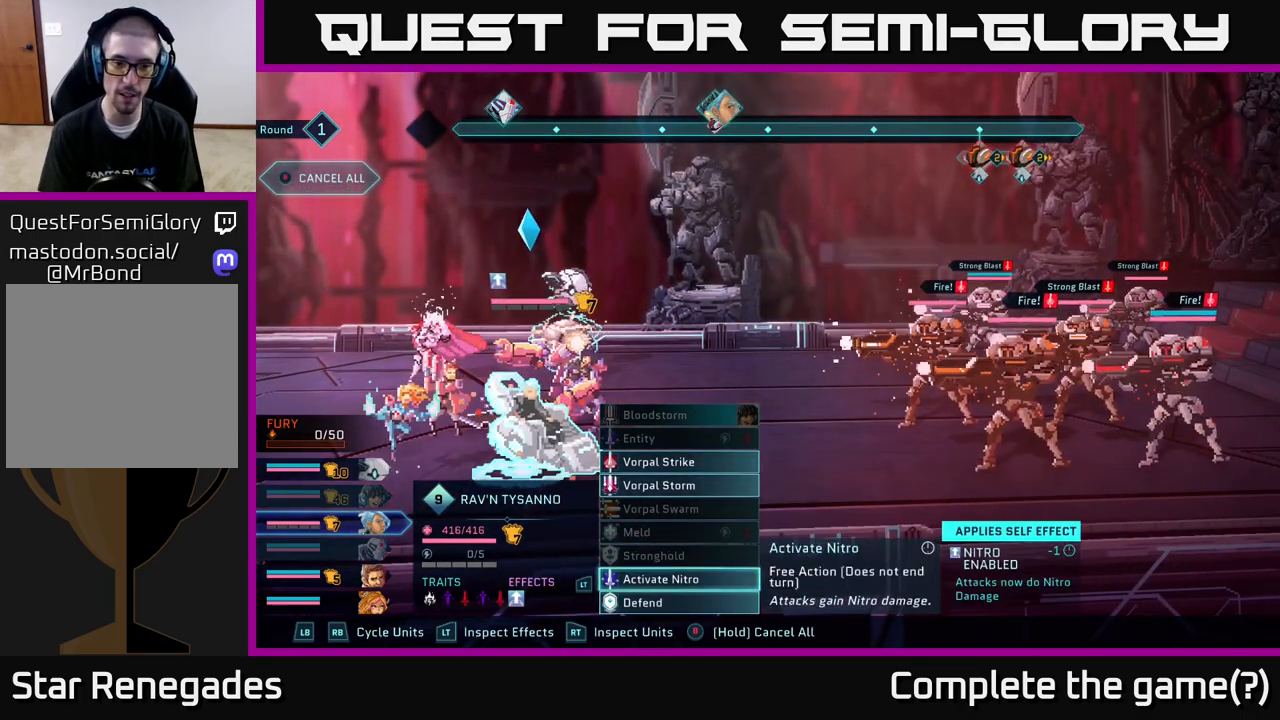
{"buttons": [], "left_stick": "center", "right_stick": "center", "events": [[17, "left_stick", "center"], [283, "A", "down"], [350, "A", "up"]]}
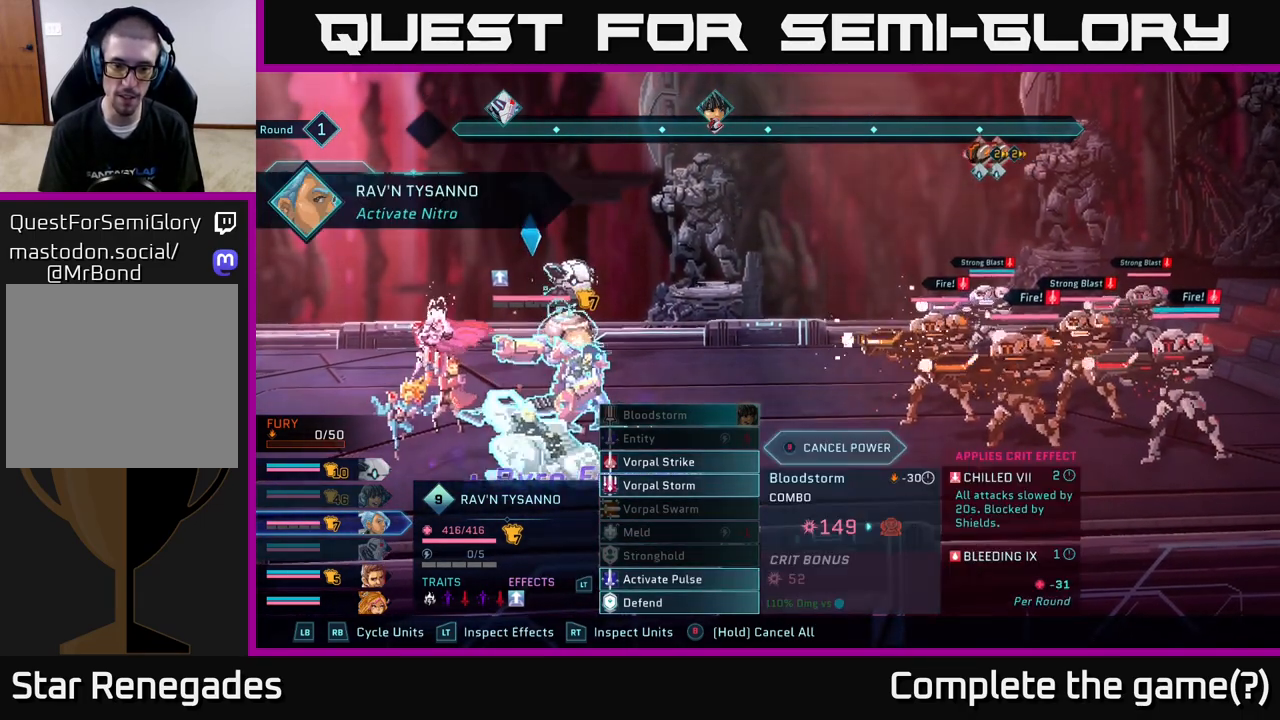
{"buttons": [], "left_stick": "down", "right_stick": "center", "events": [[117, "left_stick", "down"], [300, "left_stick", "center"], [400, "left_stick", "down"]]}
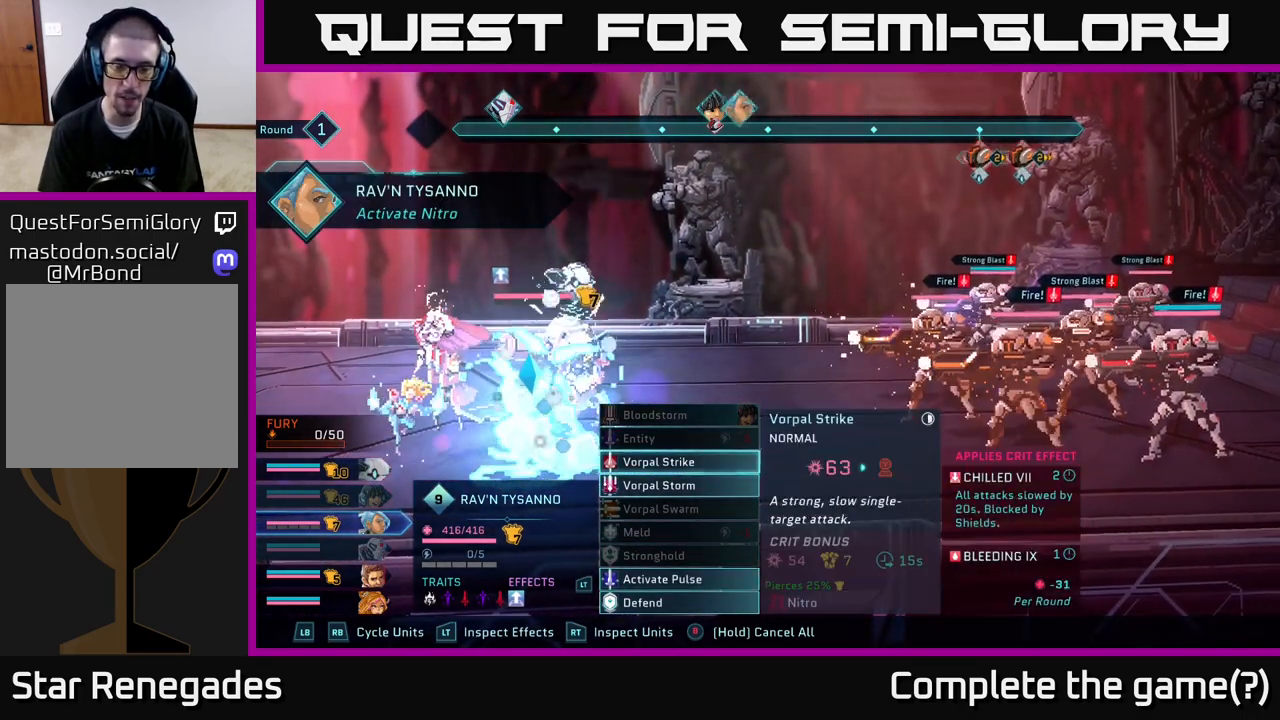
{"buttons": [], "left_stick": "down", "right_stick": "center", "events": []}
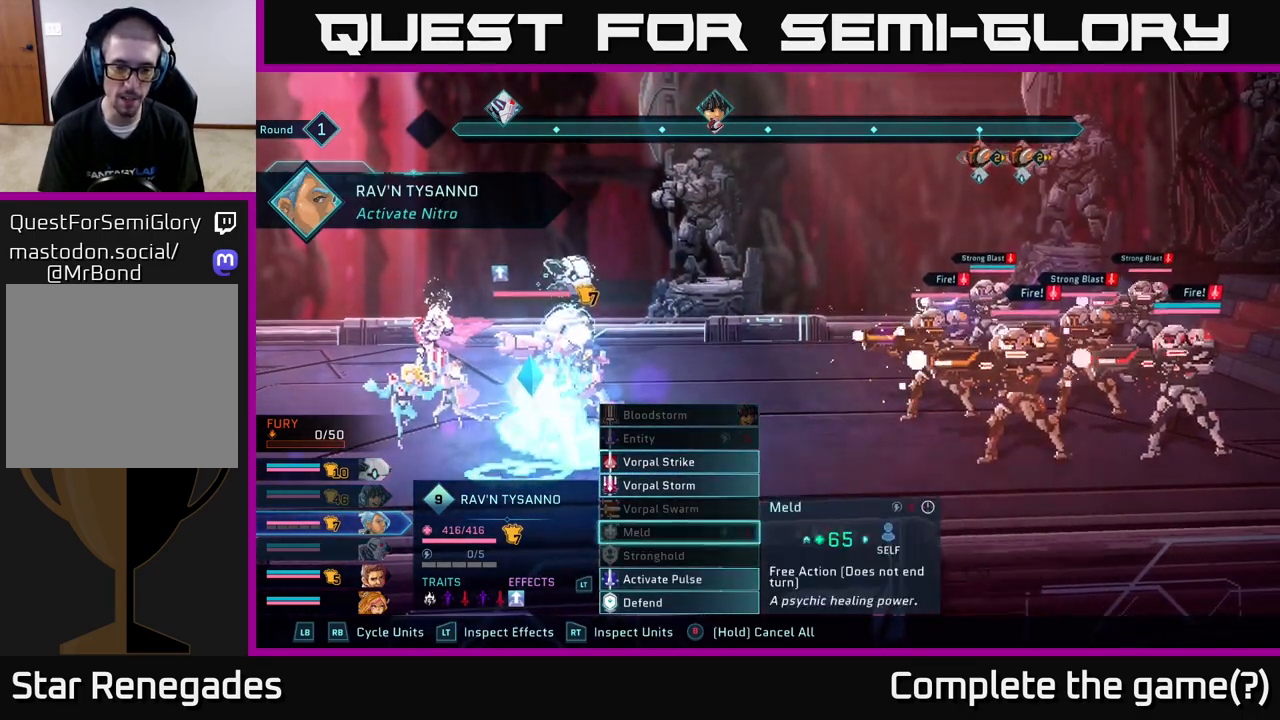
{"buttons": [], "left_stick": "down", "right_stick": "center", "events": [[183, "left_stick", "center"], [450, "left_stick", "down"]]}
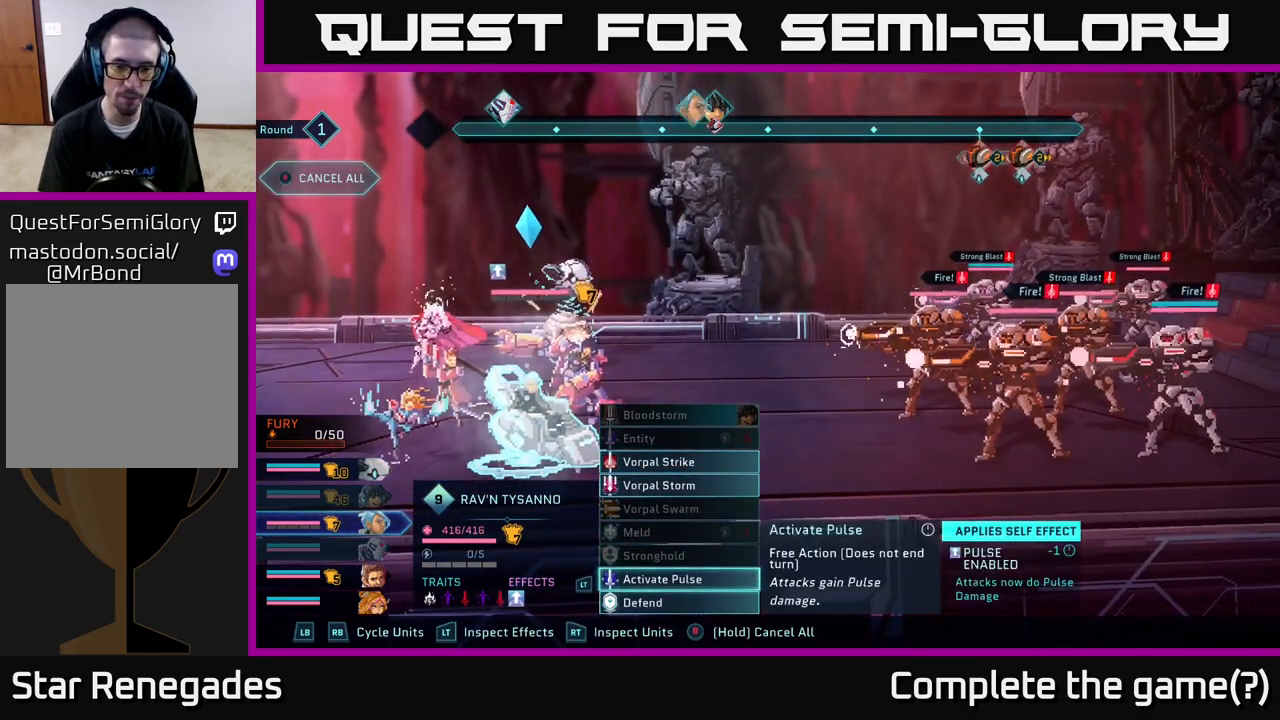
{"buttons": [], "left_stick": "down", "right_stick": "center", "events": [[83, "A", "down"], [133, "left_stick", "center"], [150, "A", "up"], [367, "left_stick", "down"]]}
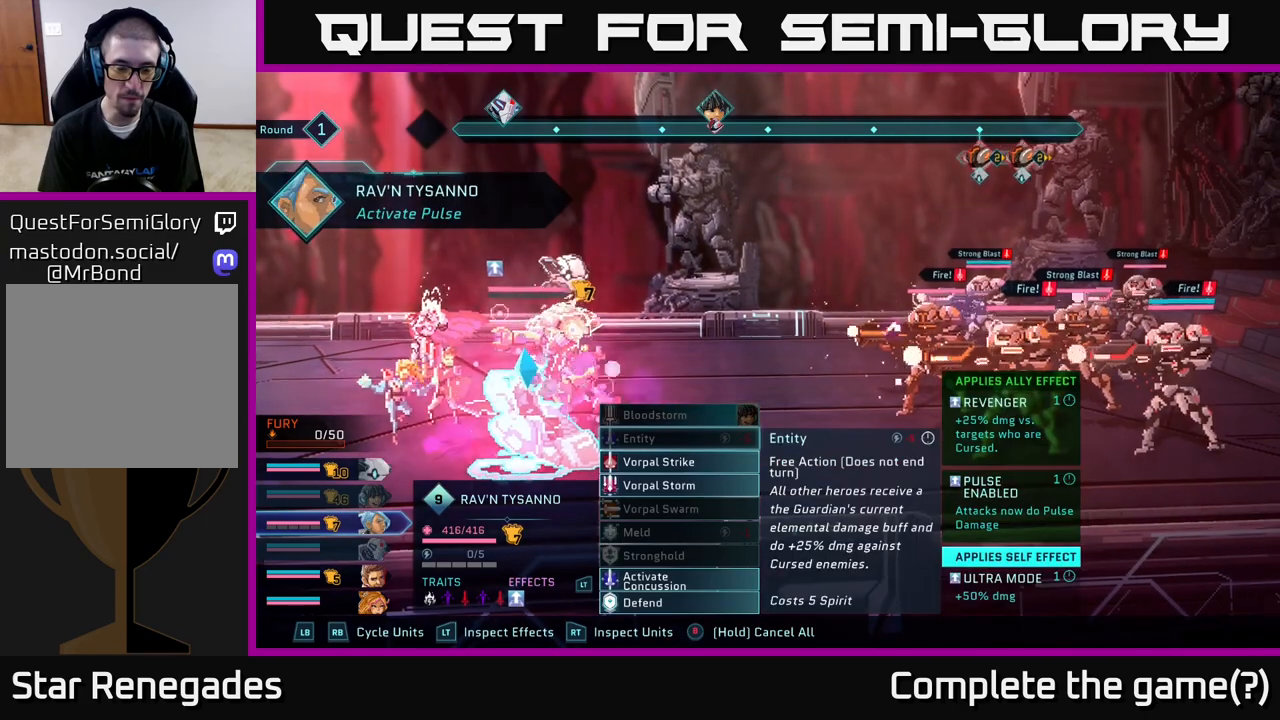
{"buttons": [], "left_stick": "down", "right_stick": "center", "events": []}
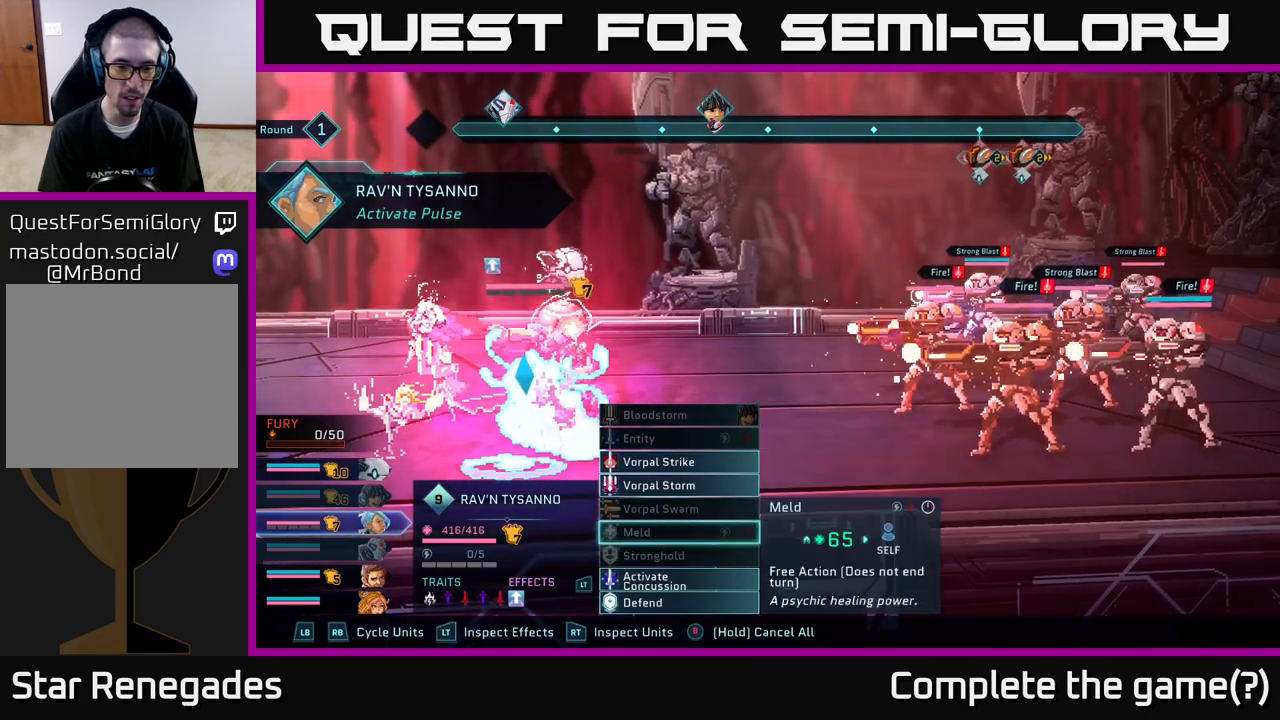
{"buttons": [], "left_stick": "down", "right_stick": "center", "events": [[200, "left_stick", "center"], [467, "left_stick", "down"]]}
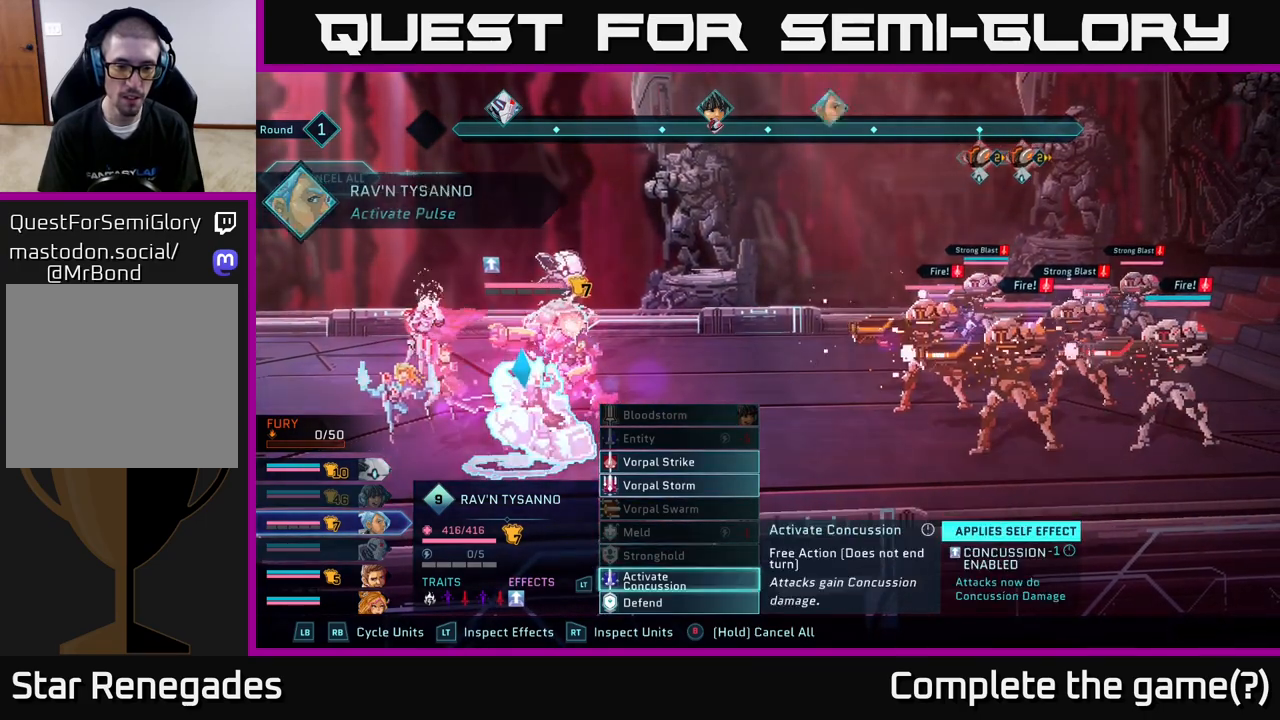
{"buttons": [], "left_stick": "down", "right_stick": "center", "events": [[100, "A", "down"], [133, "left_stick", "center"], [167, "A", "up"], [383, "left_stick", "down"]]}
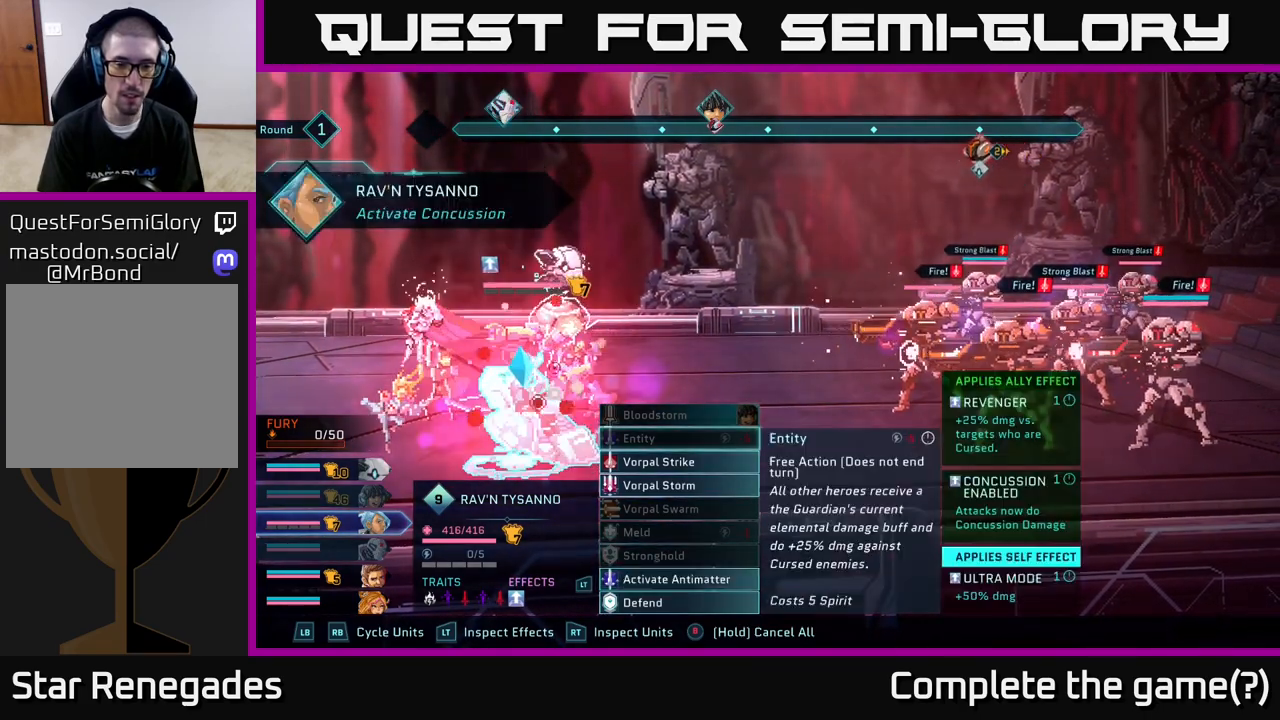
{"buttons": [], "left_stick": "down", "right_stick": "center", "events": []}
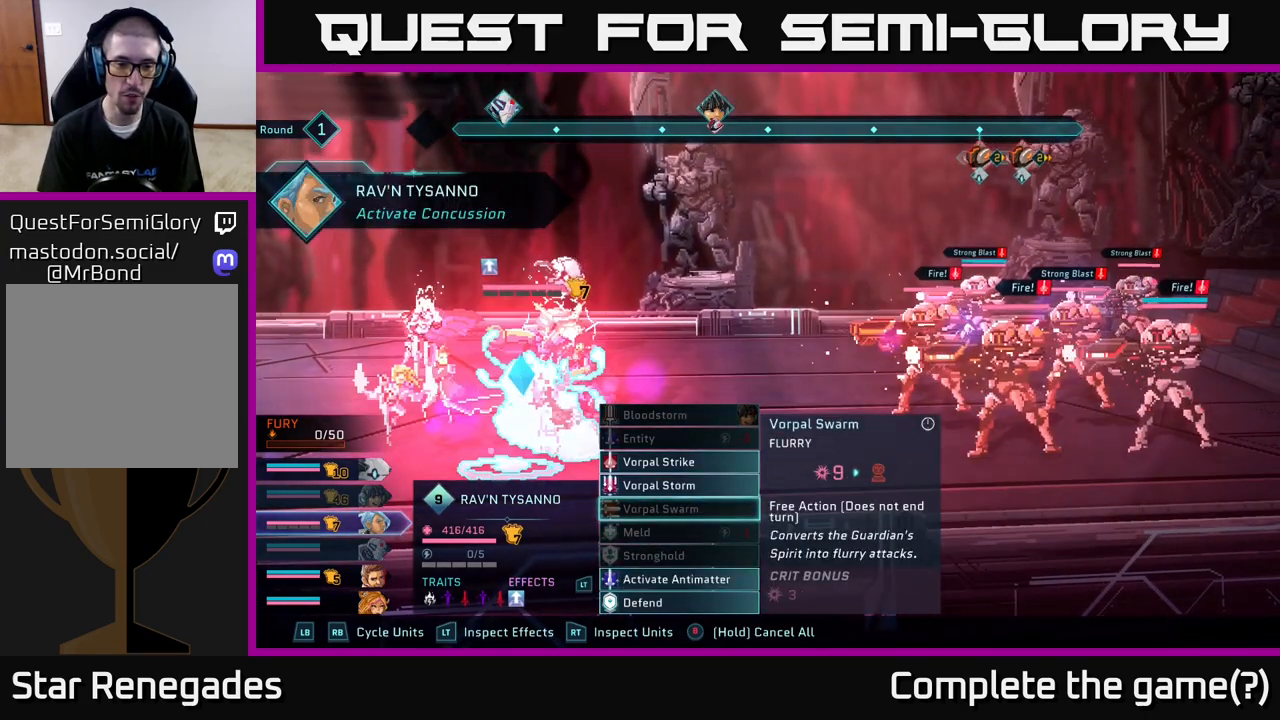
{"buttons": [], "left_stick": "down", "right_stick": "center", "events": [[250, "left_stick", "center"], [483, "left_stick", "down"]]}
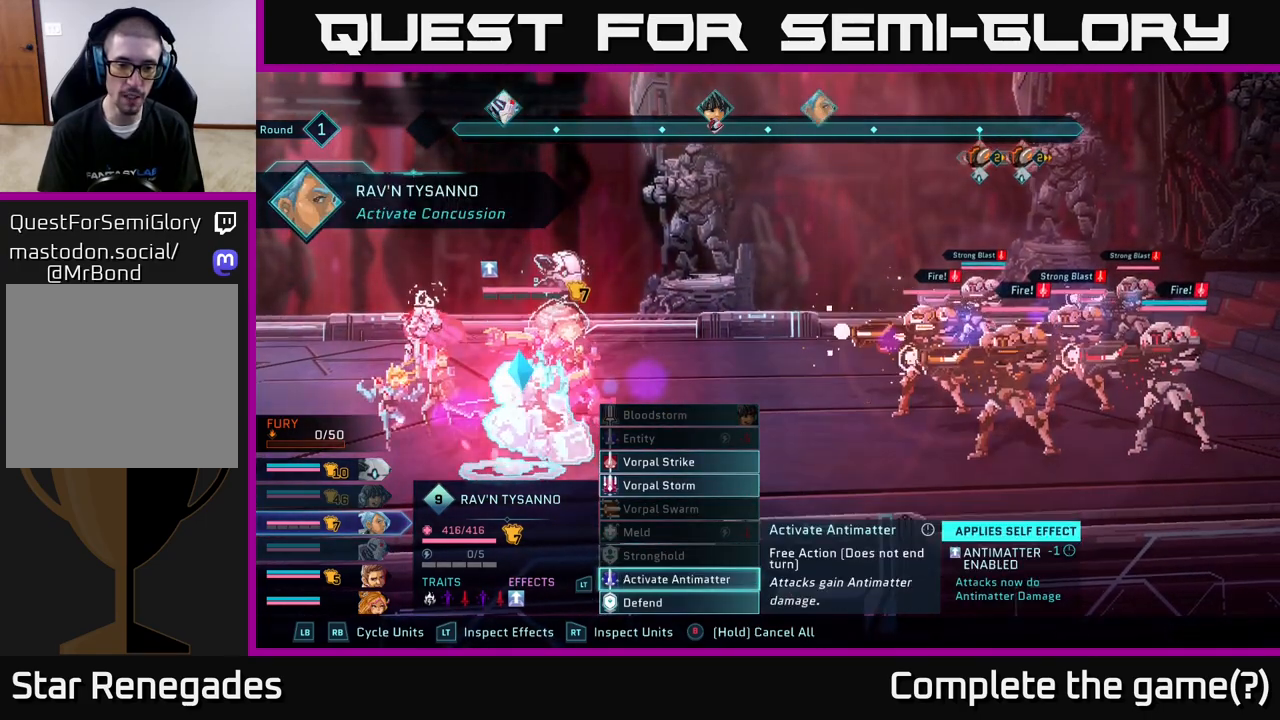
{"buttons": [], "left_stick": "down", "right_stick": "center", "events": [[150, "A", "down"], [150, "left_stick", "center"], [200, "A", "up"], [350, "left_stick", "down"]]}
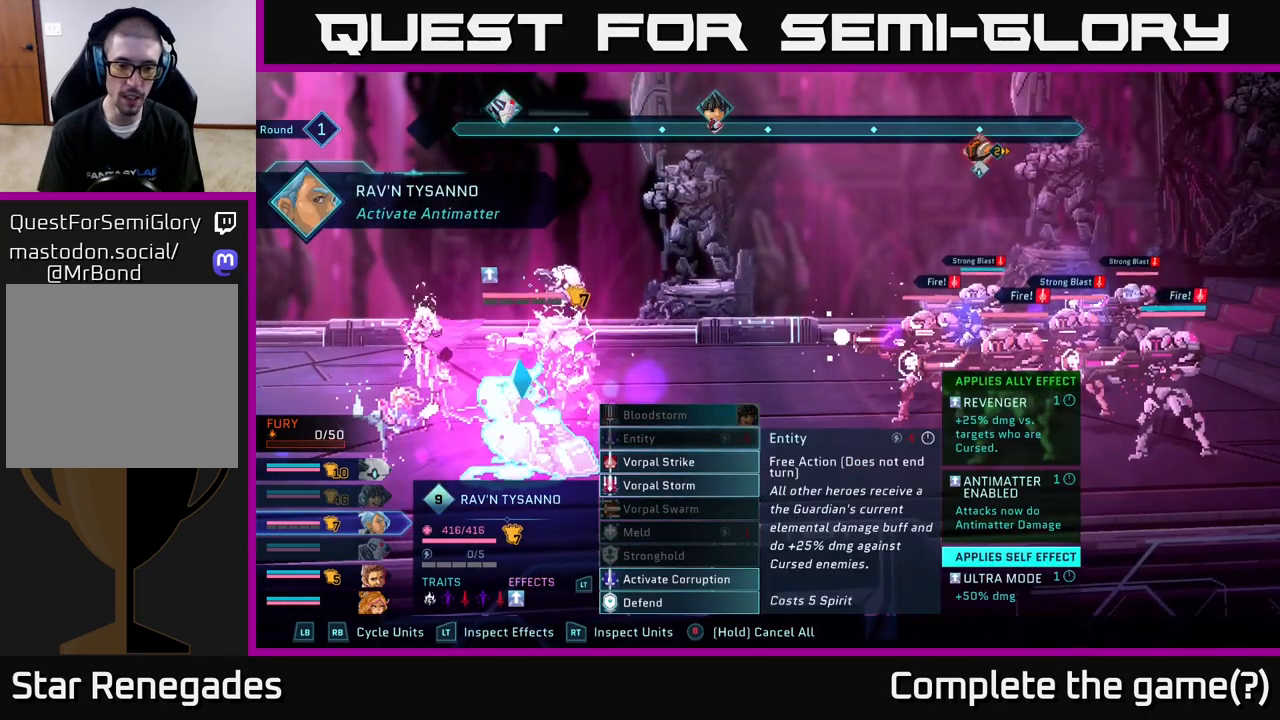
{"buttons": [], "left_stick": "down", "right_stick": "center", "events": []}
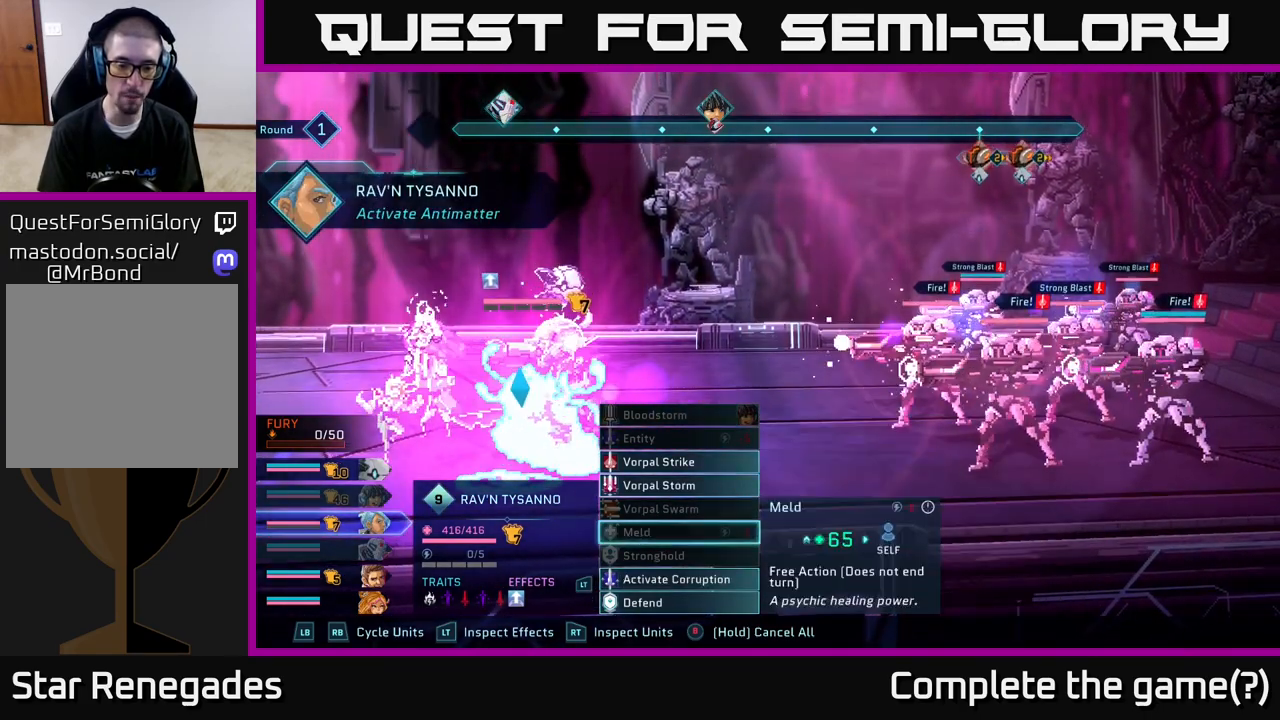
{"buttons": [], "left_stick": "down", "right_stick": "center", "events": [[150, "left_stick", "center"], [383, "left_stick", "down"]]}
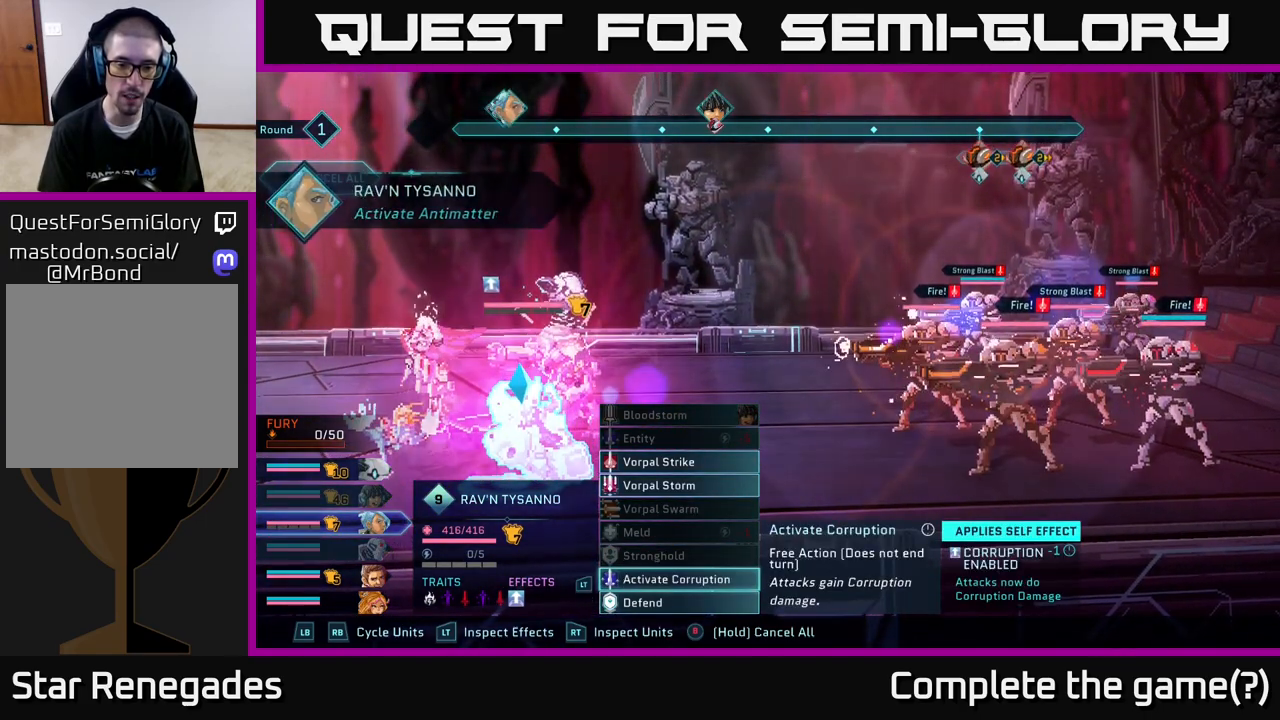
{"buttons": [], "left_stick": "center", "right_stick": "center", "events": [[50, "A", "down"], [50, "left_stick", "center"], [117, "A", "up"]]}
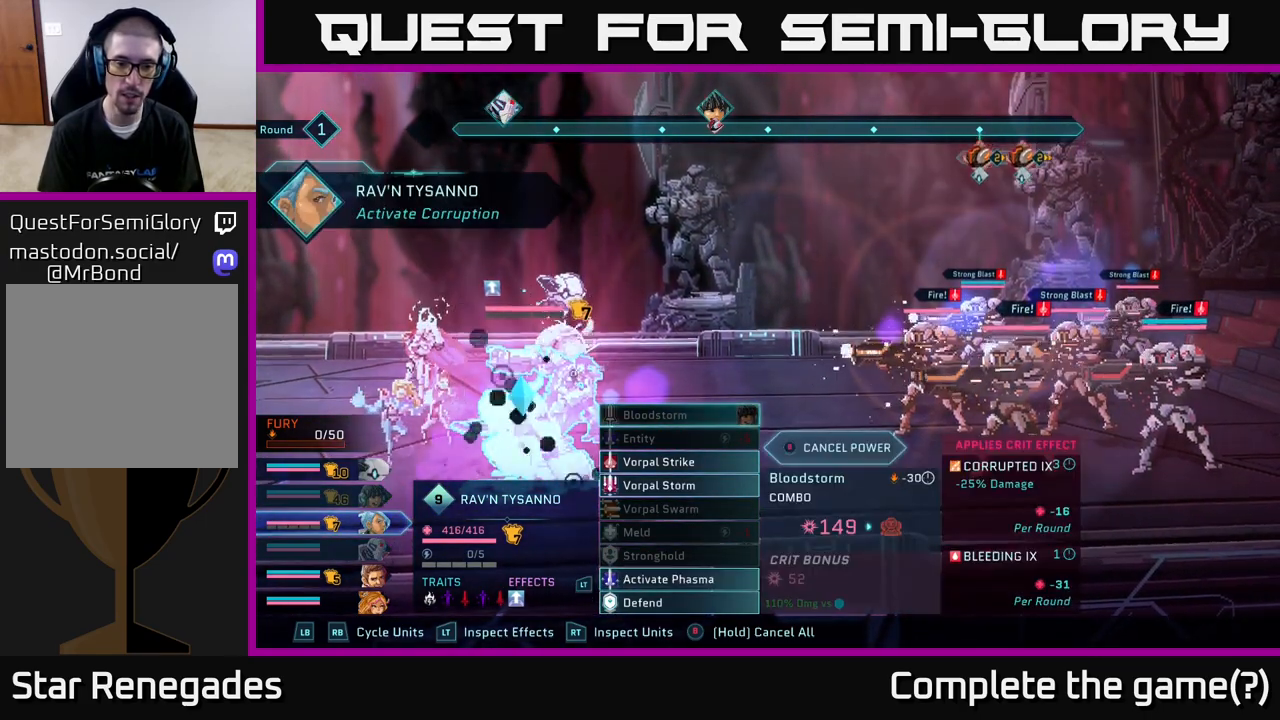
{"buttons": [], "left_stick": "center", "right_stick": "center", "events": []}
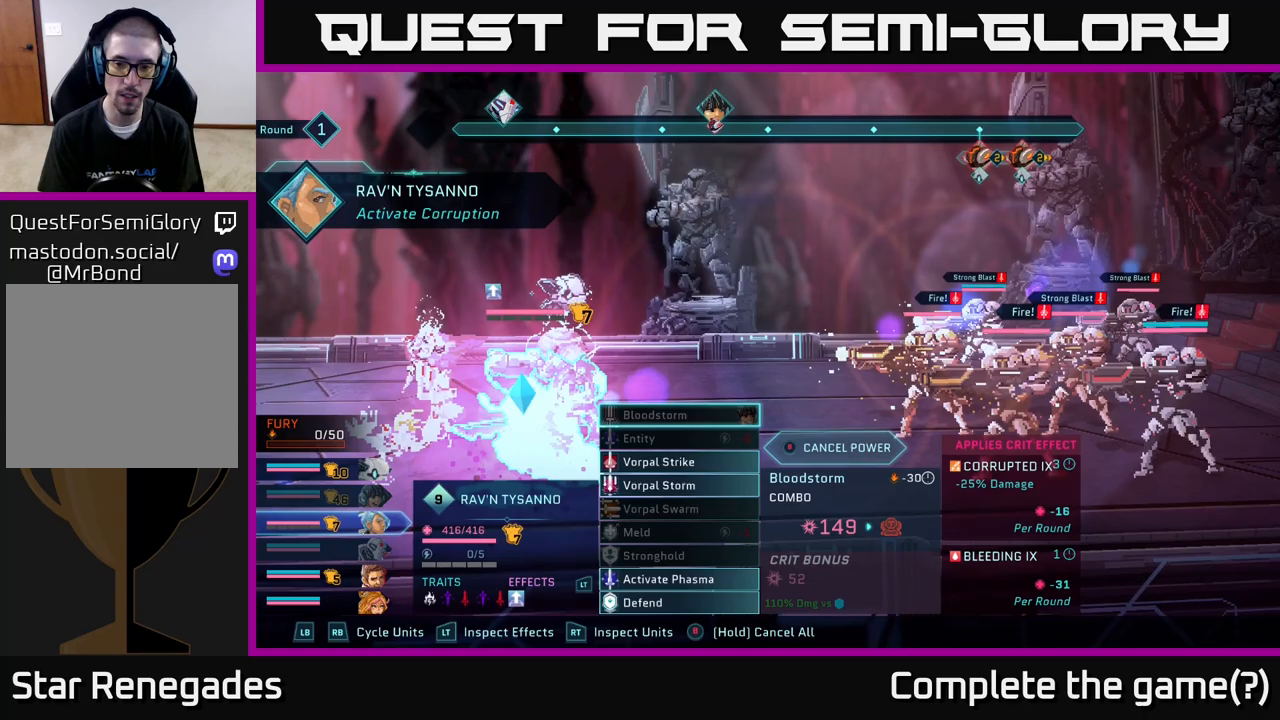
{"buttons": [], "left_stick": "center", "right_stick": "center", "events": []}
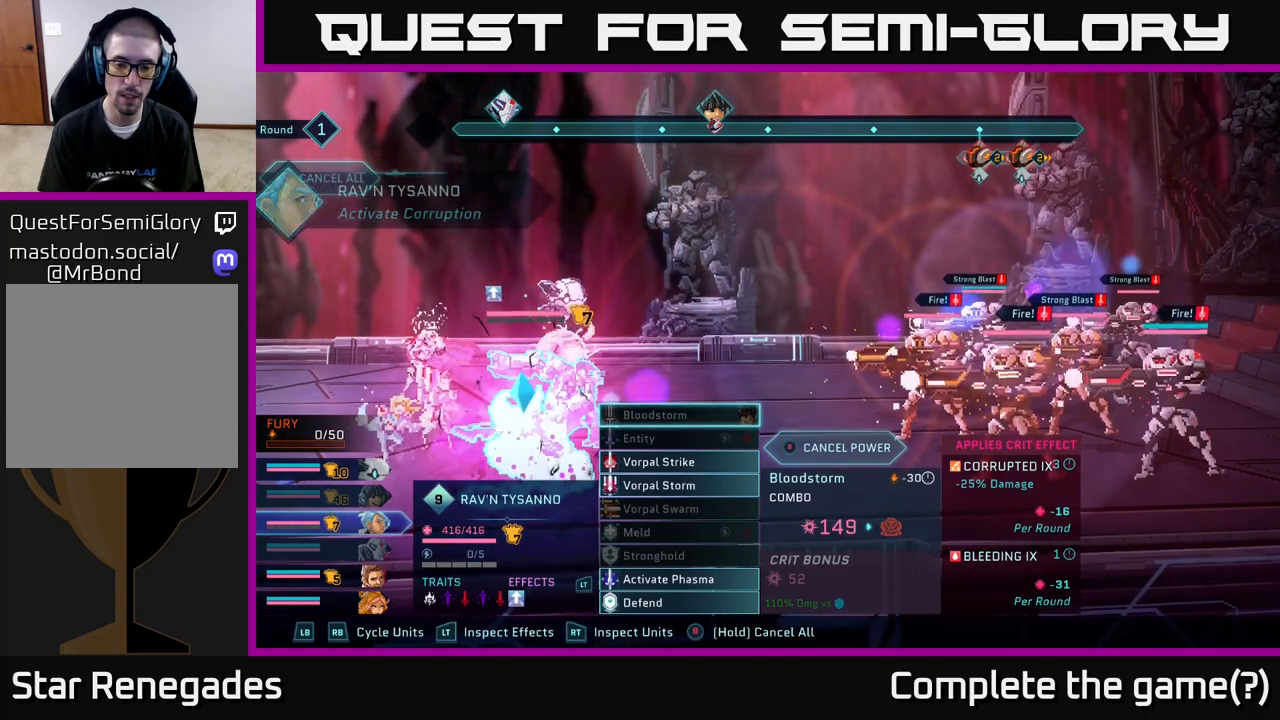
{"buttons": [], "left_stick": "down", "right_stick": "center", "events": [[67, "left_stick", "down"], [250, "left_stick", "center"], [333, "left_stick", "down"]]}
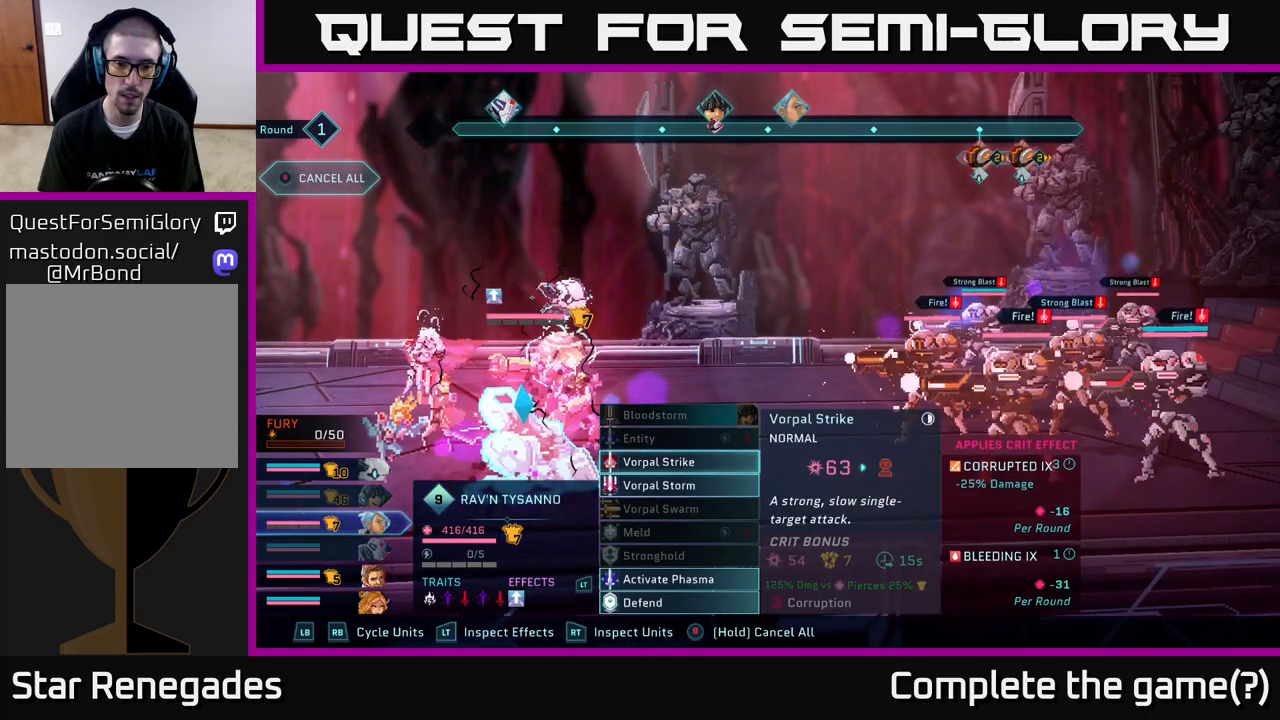
{"buttons": [], "left_stick": "center", "right_stick": "center", "events": [[17, "left_stick", "center"], [183, "left_stick", "down"], [383, "left_stick", "center"]]}
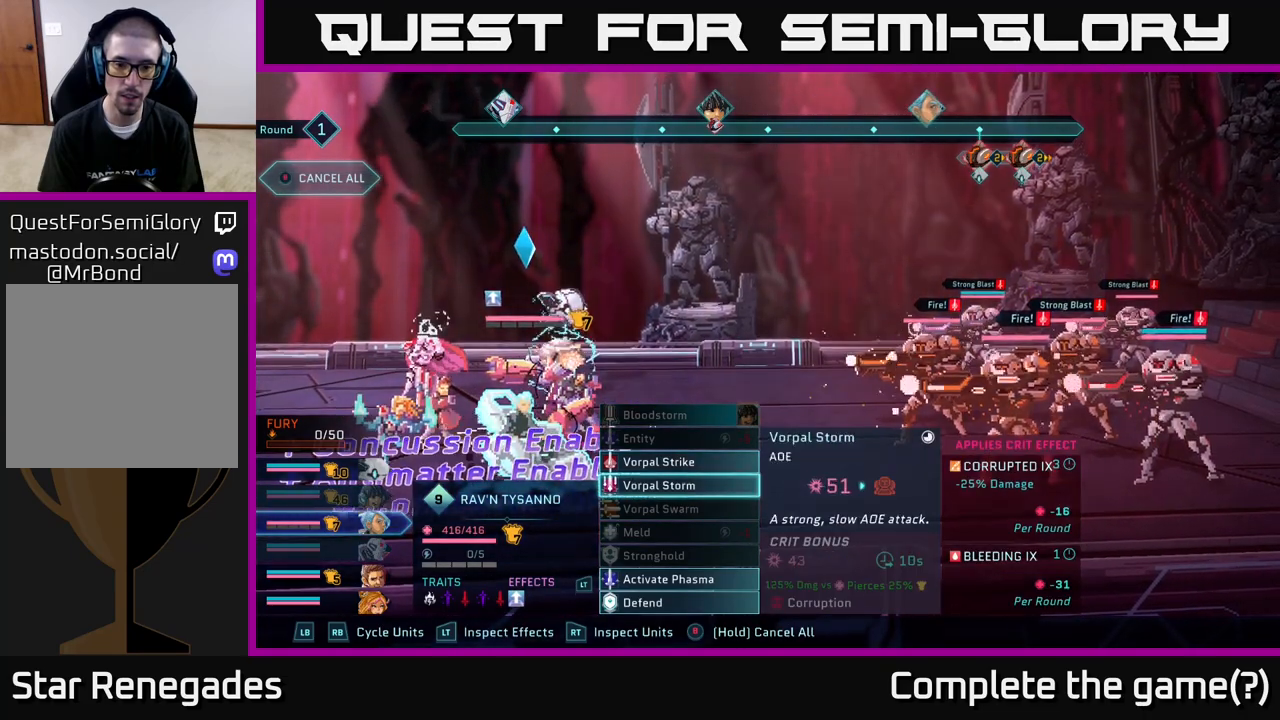
{"buttons": [], "left_stick": "center", "right_stick": "center", "events": []}
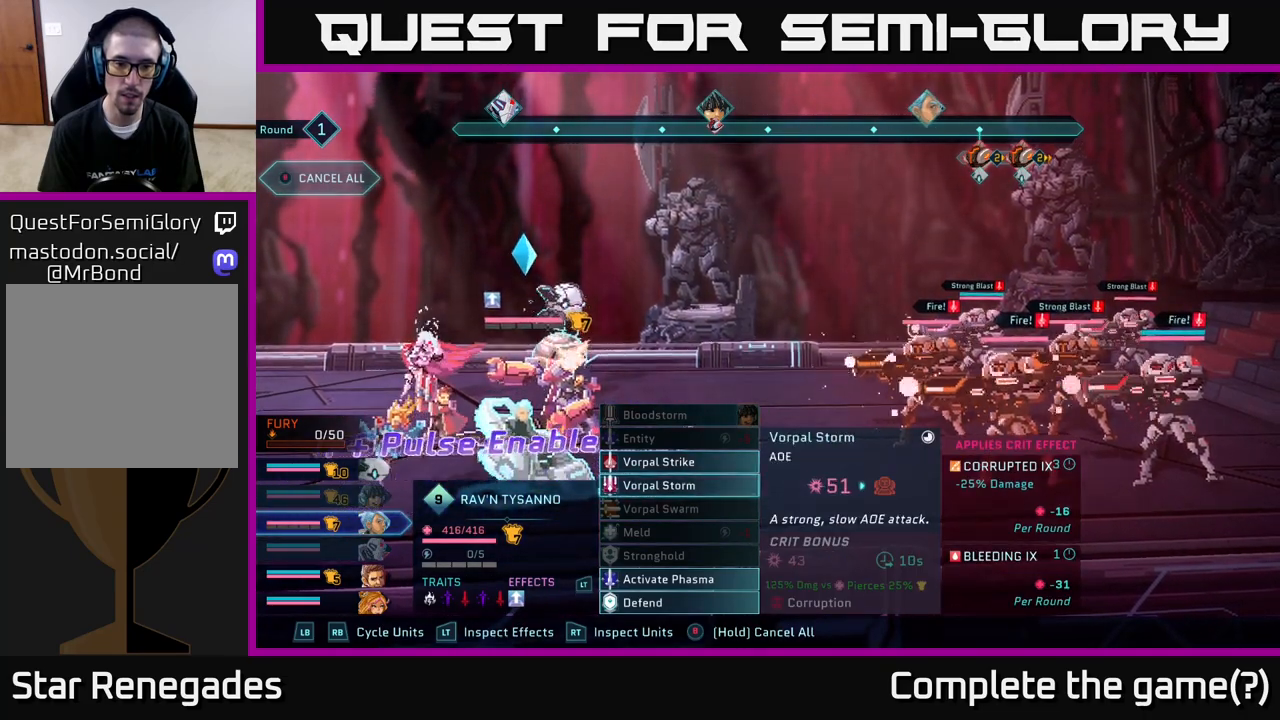
{"buttons": [], "left_stick": "center", "right_stick": "center", "events": [[17, "left_stick", "down"], [200, "left_stick", "center"], [250, "left_stick", "up"], [400, "left_stick", "center"]]}
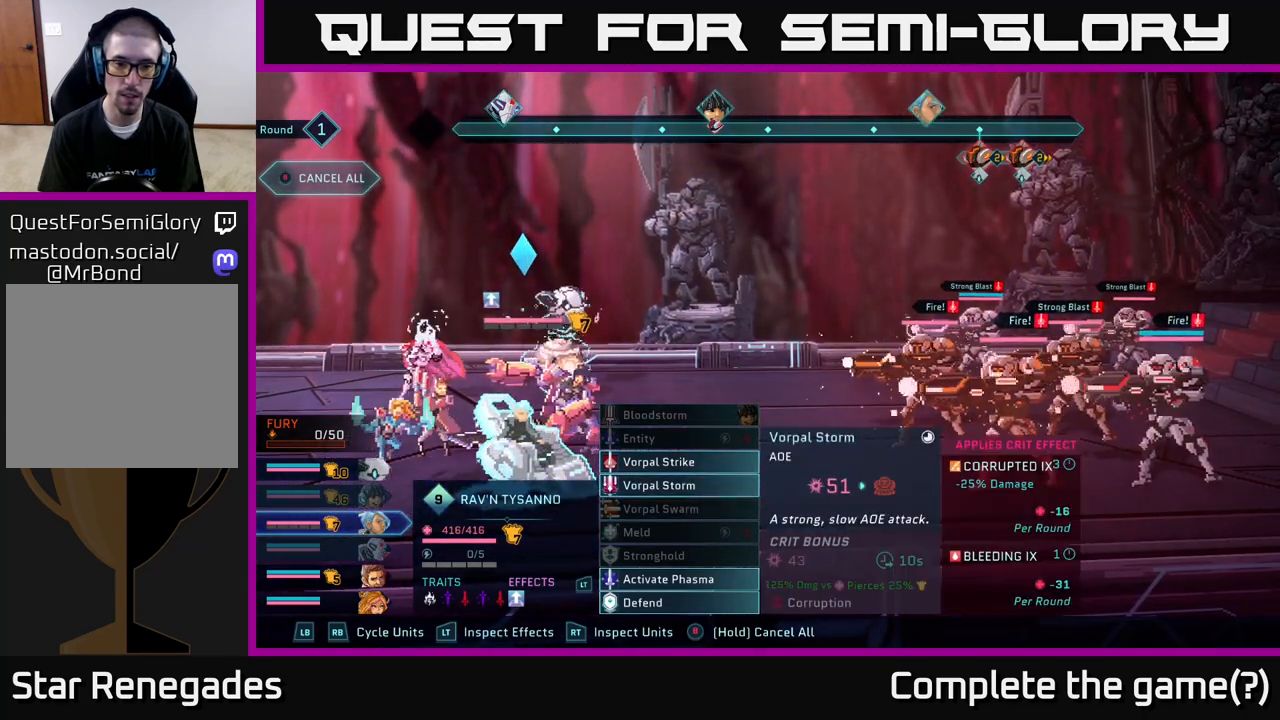
{"buttons": [], "left_stick": "center", "right_stick": "center", "events": [[117, "A", "down"], [233, "A", "up"]]}
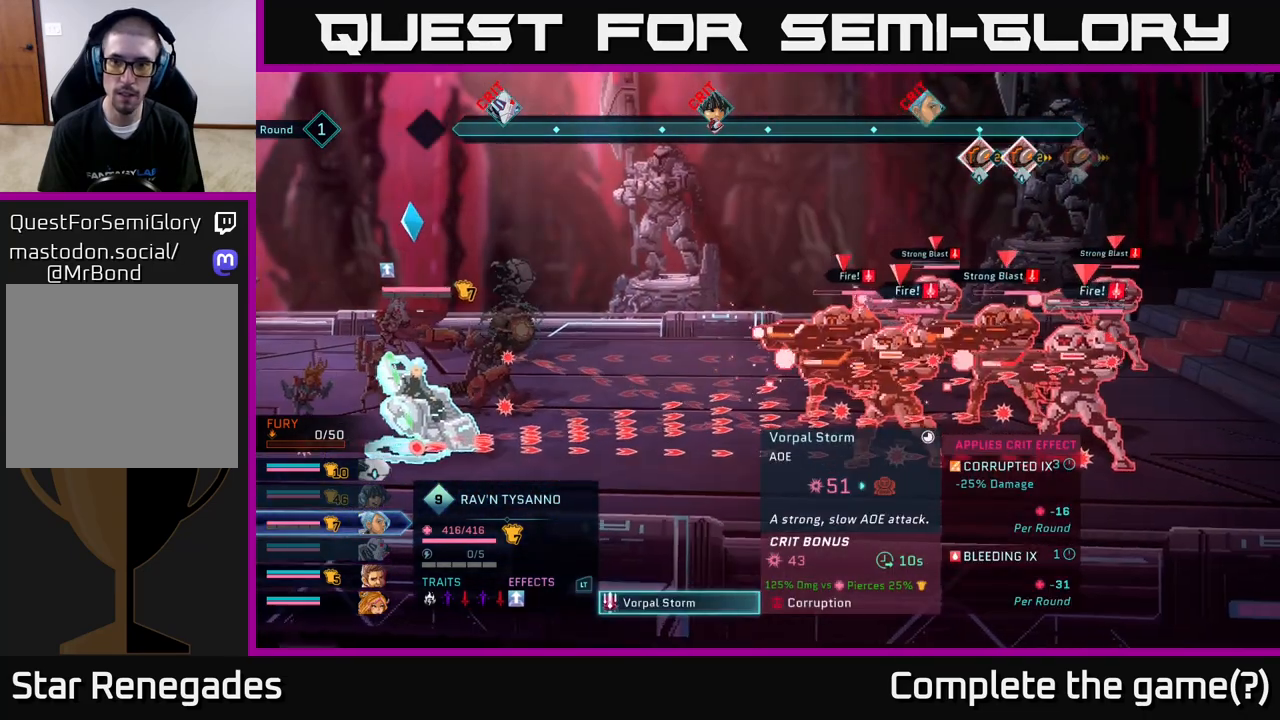
{"buttons": [], "left_stick": "center", "right_stick": "center", "events": []}
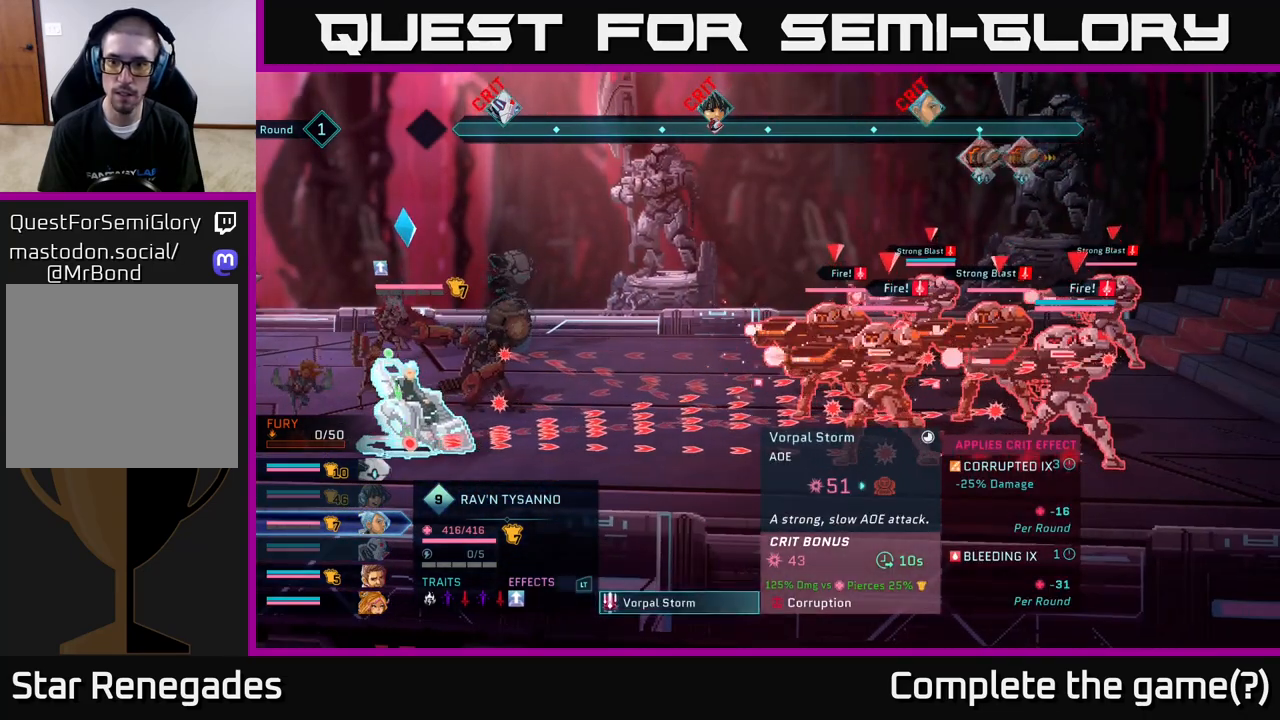
{"buttons": [], "left_stick": "center", "right_stick": "center", "events": []}
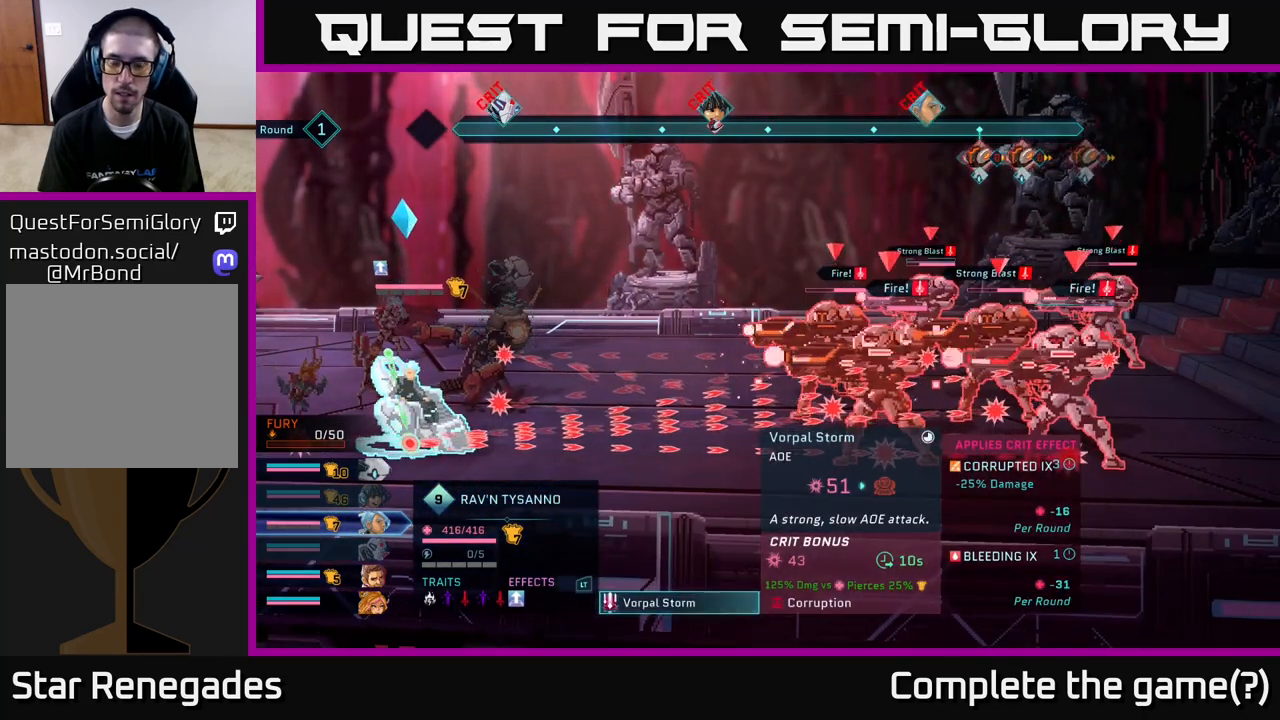
{"buttons": [], "left_stick": "center", "right_stick": "center", "events": []}
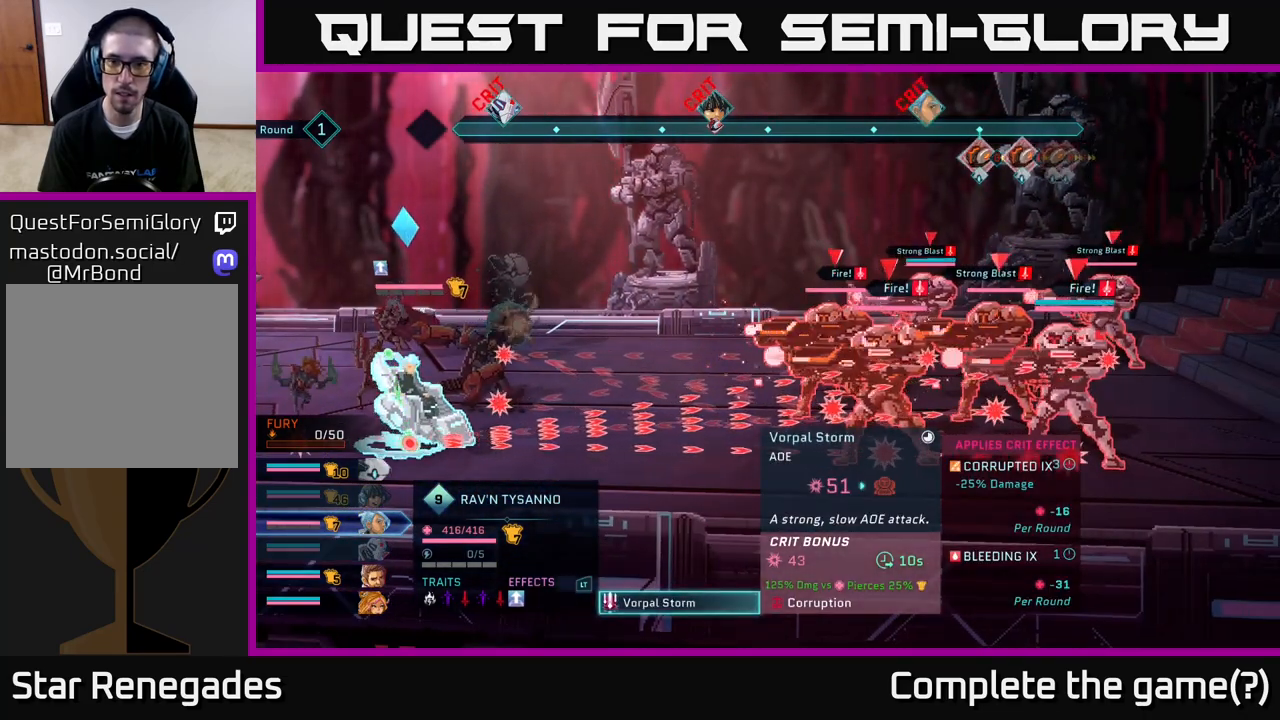
{"buttons": [], "left_stick": "center", "right_stick": "center", "events": []}